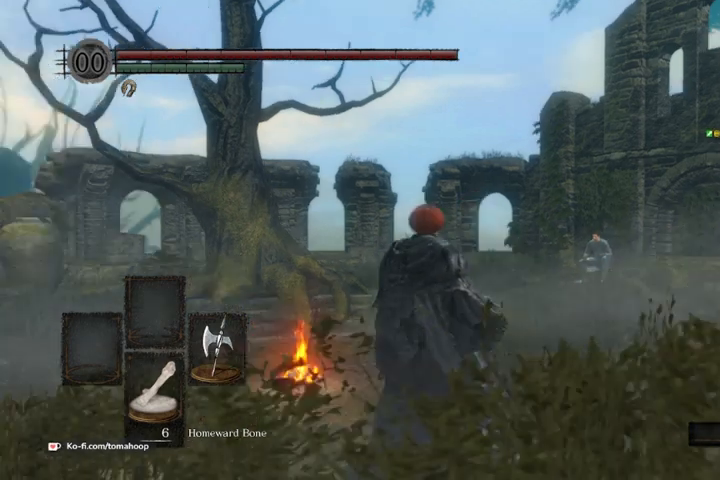
Gameplay with a controller (Xbox layout); each line is a JSON object with the inputs held at the frame after it. "events" lists button and stick changes between this image and that frame as [ms after this image, input, new state], when the widget could be followed in between.
{"buttons": [], "left_stick": "center", "right_stick": "up-left", "events": [[433, "right_stick", "up-left"]]}
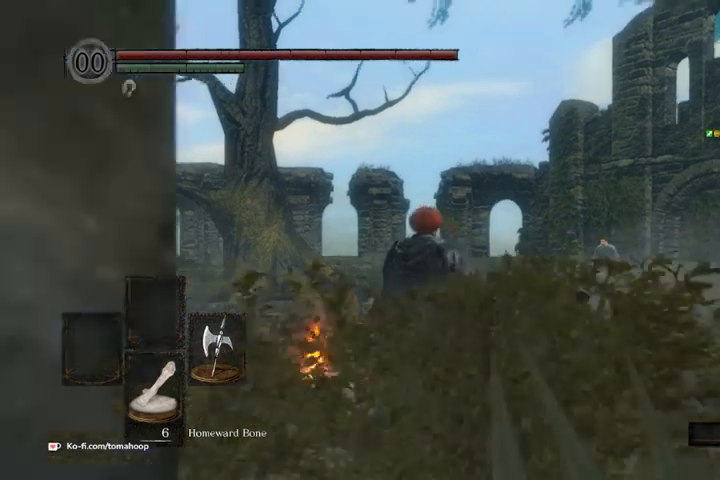
{"buttons": [], "left_stick": "up", "right_stick": "left", "events": [[33, "left_stick", "up-right"], [33, "right_stick", "down-right"], [300, "left_stick", "up"], [300, "right_stick", "center"], [500, "right_stick", "left"]]}
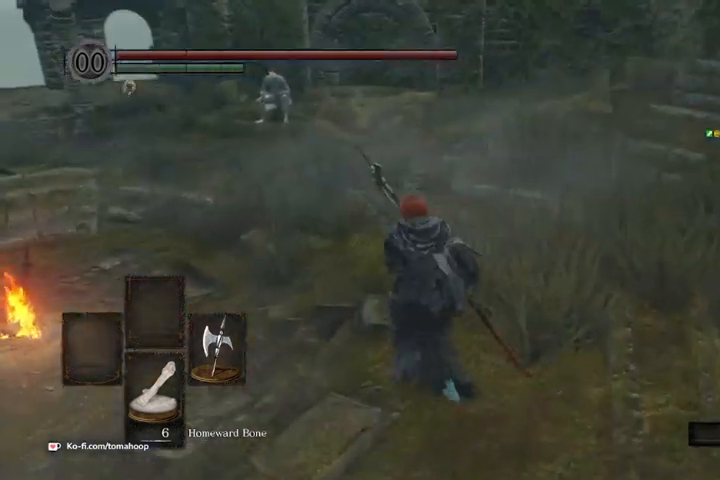
{"buttons": [], "left_stick": "up", "right_stick": "center", "events": [[33, "left_stick", "up-left"], [267, "left_stick", "up"], [300, "right_stick", "center"]]}
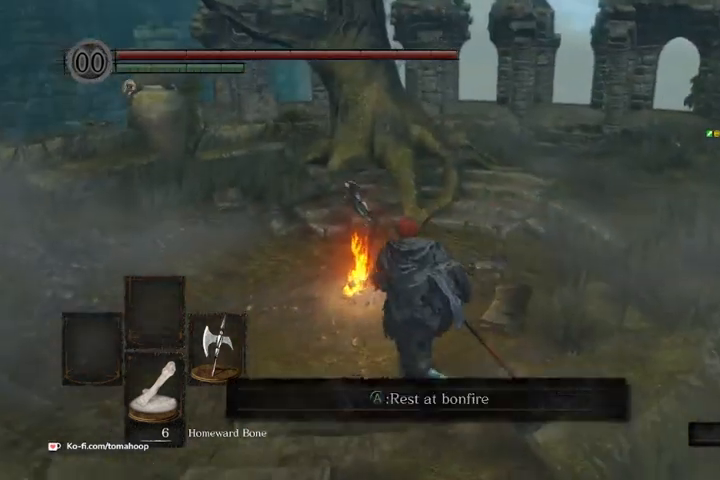
{"buttons": [], "left_stick": "center", "right_stick": "down-left", "events": [[233, "A", "down"], [333, "A", "up"], [367, "right_stick", "down-left"], [400, "left_stick", "center"]]}
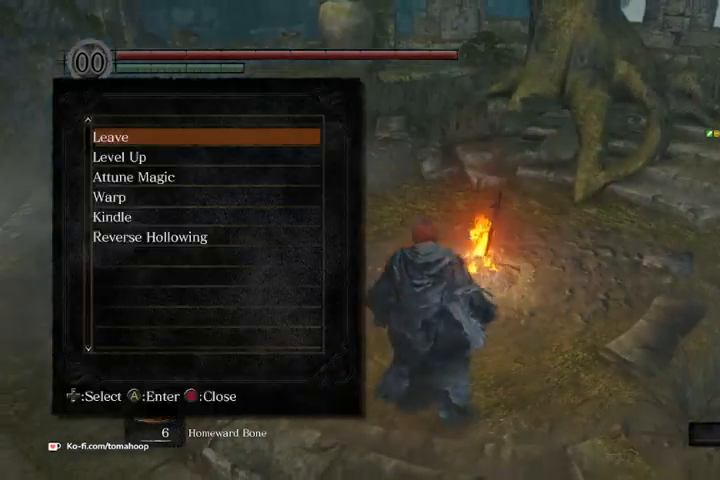
{"buttons": ["A"], "left_stick": "center", "right_stick": "center", "events": [[33, "right_stick", "center"], [200, "DPAD_DOWN", "down"], [300, "DPAD_DOWN", "up"], [467, "A", "down"]]}
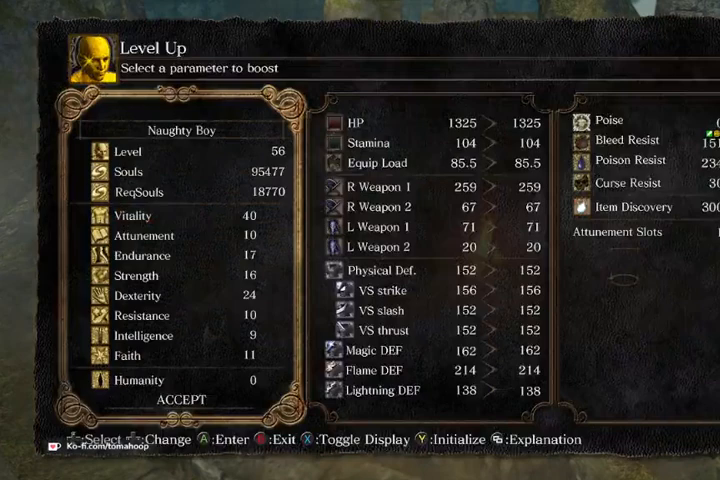
{"buttons": [], "left_stick": "center", "right_stick": "center", "events": [[33, "A", "up"], [167, "right_stick", "right"], [300, "right_stick", "center"]]}
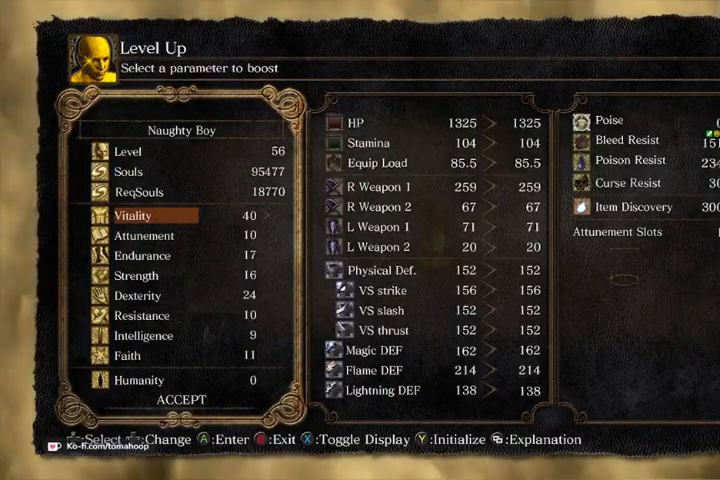
{"buttons": [], "left_stick": "center", "right_stick": "center", "events": []}
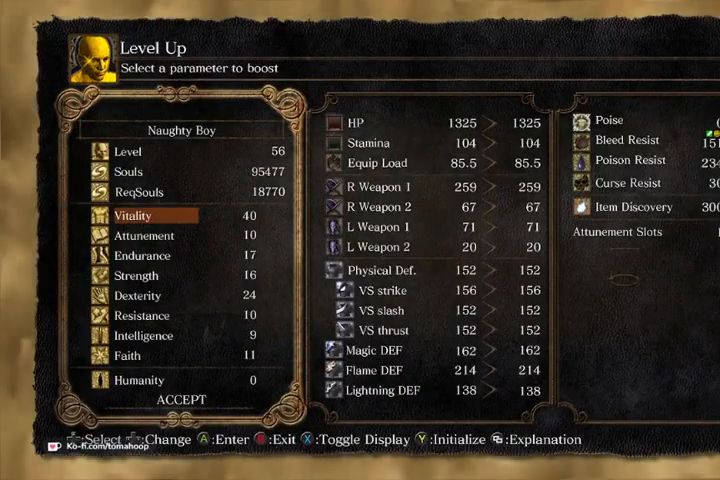
{"buttons": ["DPAD_DOWN"], "left_stick": "center", "right_stick": "center", "events": [[100, "DPAD_DOWN", "down"], [167, "DPAD_DOWN", "up"], [300, "DPAD_DOWN", "down"]]}
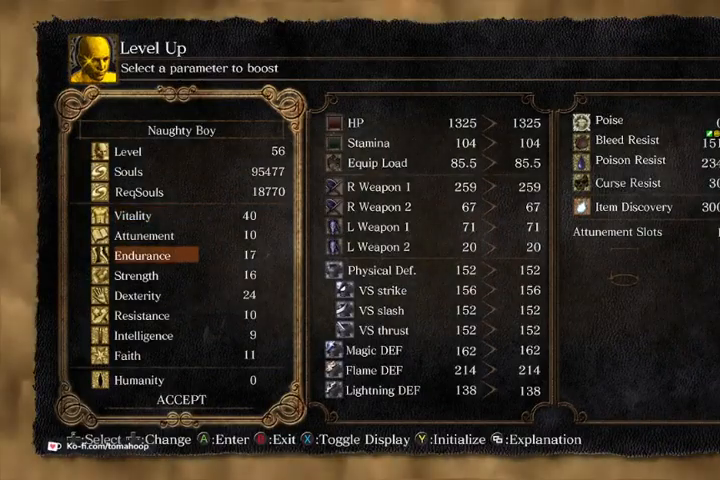
{"buttons": [], "left_stick": "center", "right_stick": "center", "events": [[100, "DPAD_DOWN", "up"], [433, "DPAD_UP", "down"], [500, "DPAD_UP", "up"]]}
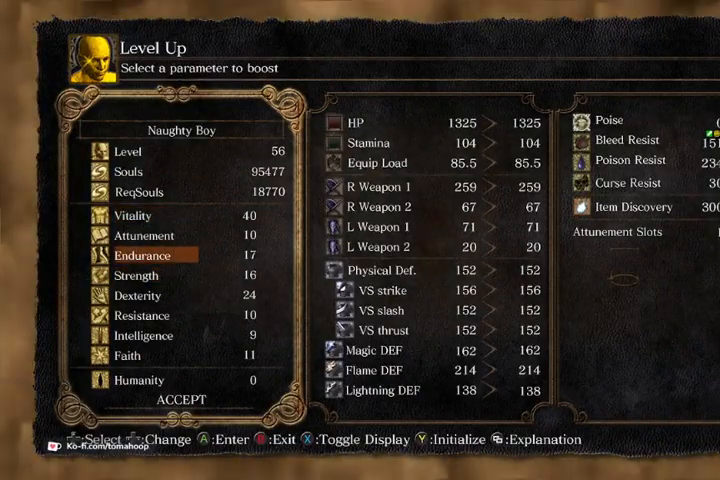
{"buttons": [], "left_stick": "center", "right_stick": "center", "events": []}
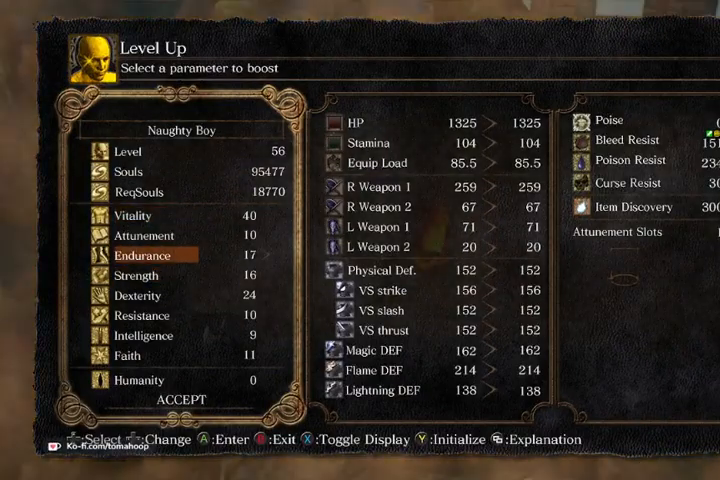
{"buttons": [], "left_stick": "center", "right_stick": "center", "events": []}
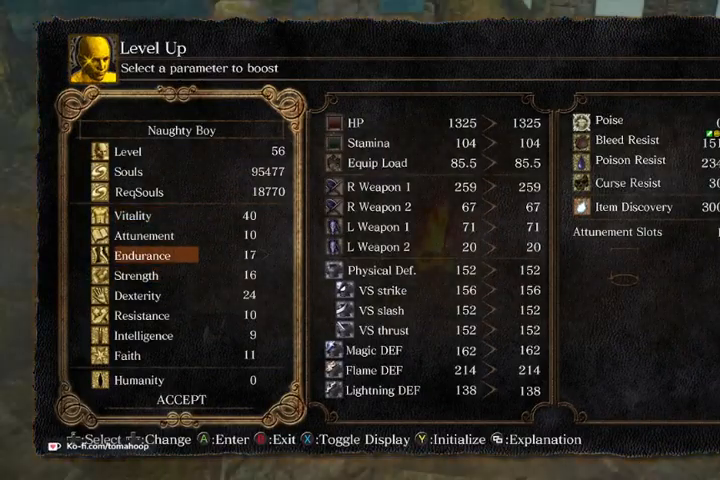
{"buttons": [], "left_stick": "center", "right_stick": "center", "events": [[67, "DPAD_DOWN", "down"], [133, "DPAD_DOWN", "up"], [233, "DPAD_DOWN", "down"], [333, "DPAD_DOWN", "up"]]}
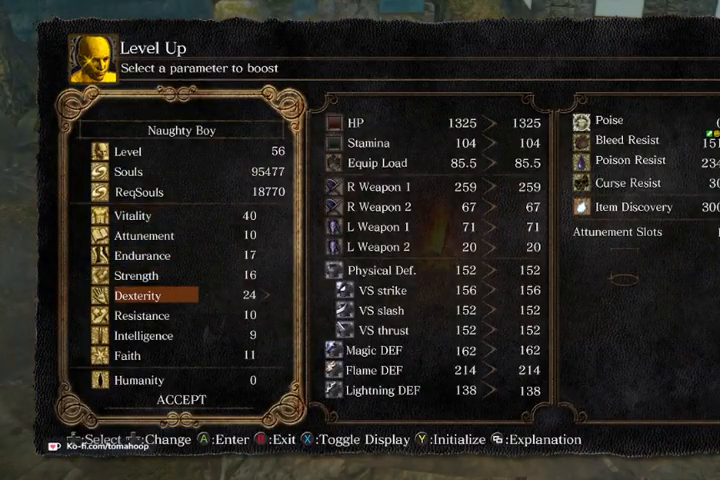
{"buttons": [], "left_stick": "center", "right_stick": "center", "events": [[167, "DPAD_RIGHT", "down"], [200, "DPAD_RIGHT", "up"], [233, "DPAD_RIGHT", "down"], [300, "DPAD_RIGHT", "up"], [333, "DPAD_RIGHT", "down"], [367, "DPAD_RIGHT", "up"]]}
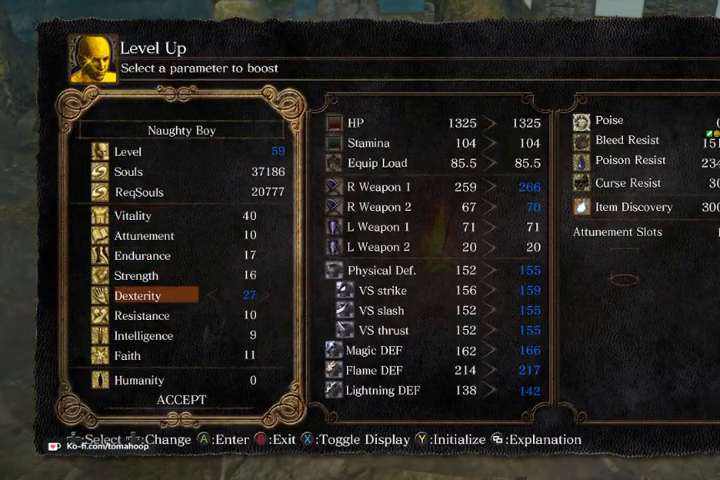
{"buttons": [], "left_stick": "center", "right_stick": "center", "events": [[167, "DPAD_LEFT", "down"], [267, "DPAD_LEFT", "up"], [367, "DPAD_LEFT", "down"], [433, "DPAD_LEFT", "up"]]}
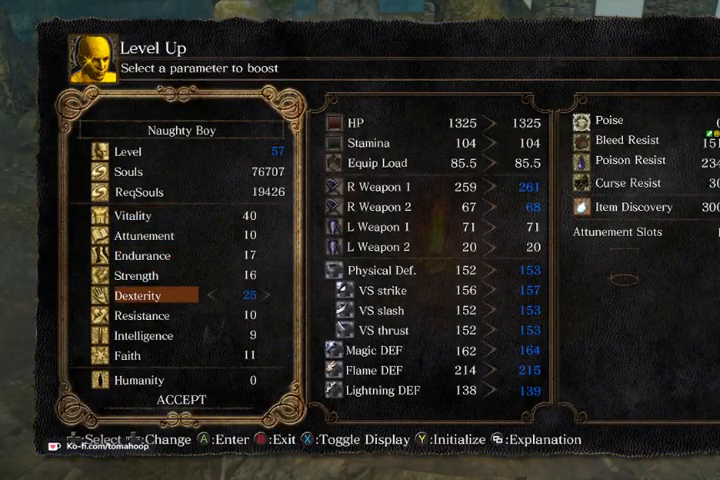
{"buttons": ["DPAD_RIGHT"], "left_stick": "center", "right_stick": "center", "events": [[333, "DPAD_RIGHT", "down"], [367, "DPAD_RIGHT", "up"], [433, "DPAD_RIGHT", "down"], [467, "DPAD_RIGHT", "up"], [500, "DPAD_RIGHT", "down"]]}
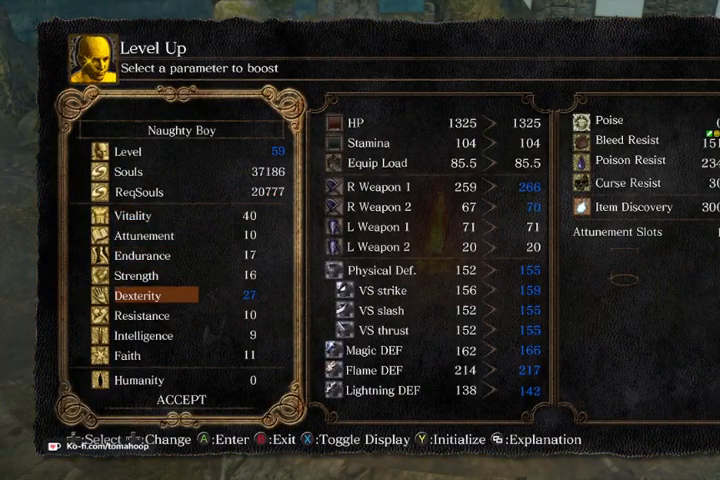
{"buttons": [], "left_stick": "center", "right_stick": "center", "events": [[67, "DPAD_RIGHT", "up"], [133, "DPAD_RIGHT", "down"], [167, "DPAD_RIGHT", "up"], [233, "DPAD_RIGHT", "down"], [267, "DPAD_RIGHT", "up"], [333, "DPAD_RIGHT", "down"], [467, "DPAD_RIGHT", "up"]]}
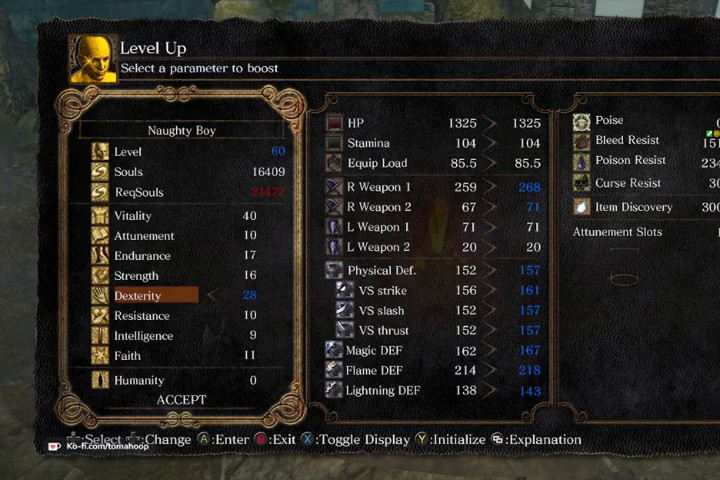
{"buttons": [], "left_stick": "center", "right_stick": "center", "events": []}
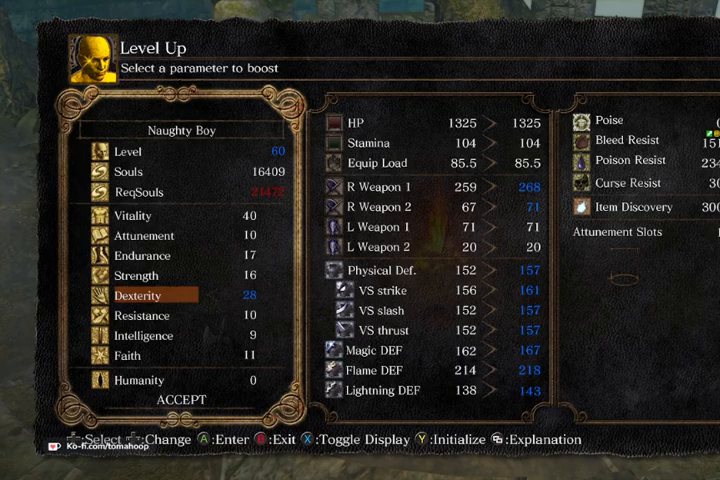
{"buttons": ["A"], "left_stick": "center", "right_stick": "center", "events": [[167, "A", "down"], [233, "A", "up"], [433, "DPAD_LEFT", "down"], [467, "A", "down"], [500, "DPAD_LEFT", "up"]]}
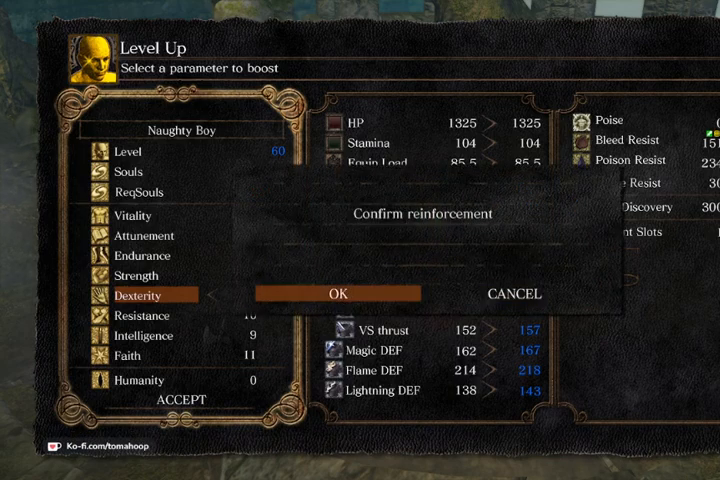
{"buttons": ["B"], "left_stick": "down-right", "right_stick": "center", "events": [[33, "A", "up"], [500, "B", "down"], [500, "left_stick", "down-right"]]}
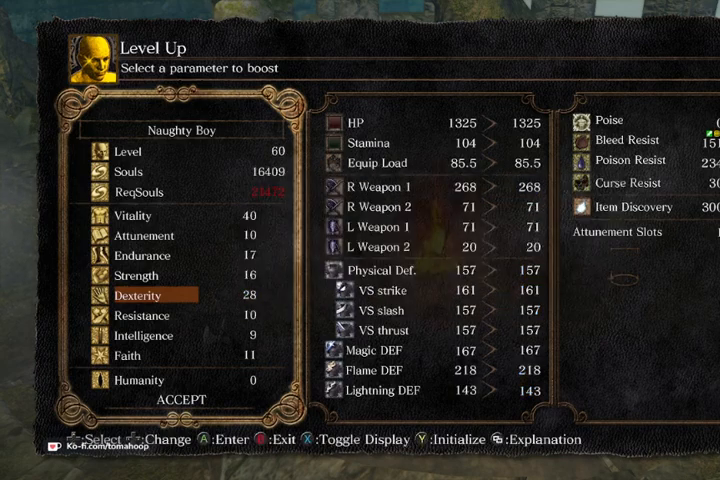
{"buttons": [], "left_stick": "right", "right_stick": "center", "events": [[67, "B", "up"], [100, "left_stick", "up-right"], [133, "B", "down"], [200, "B", "up"], [233, "left_stick", "right"], [267, "B", "down"], [333, "B", "up"], [333, "left_stick", "up-right"], [400, "B", "down"], [467, "B", "up"], [467, "left_stick", "right"]]}
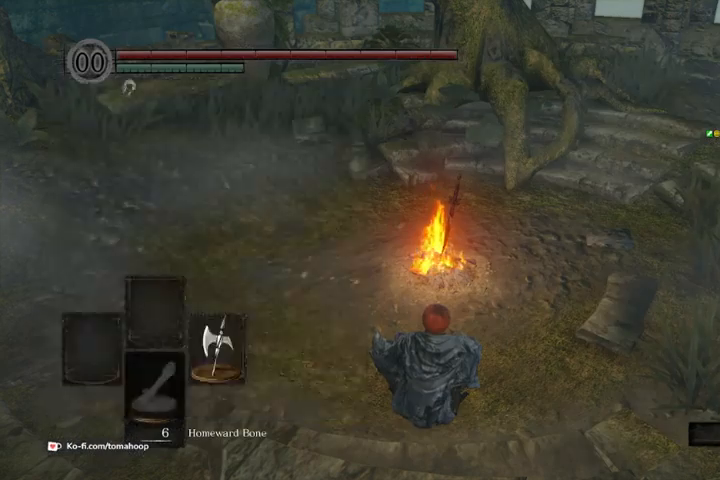
{"buttons": [], "left_stick": "up-right", "right_stick": "right", "events": [[133, "right_stick", "right"], [367, "left_stick", "up-right"]]}
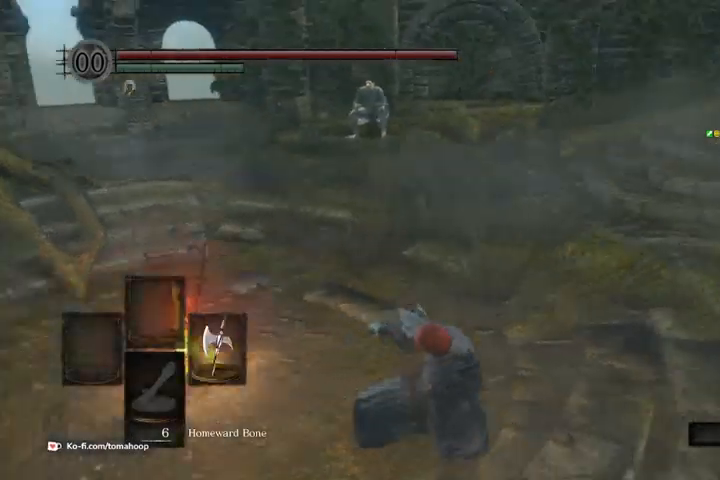
{"buttons": ["DPAD_RIGHT"], "left_stick": "up-right", "right_stick": "center", "events": [[33, "right_stick", "center"], [133, "right_stick", "up"], [200, "START", "down"], [267, "START", "up"], [300, "right_stick", "center"], [500, "DPAD_RIGHT", "down"]]}
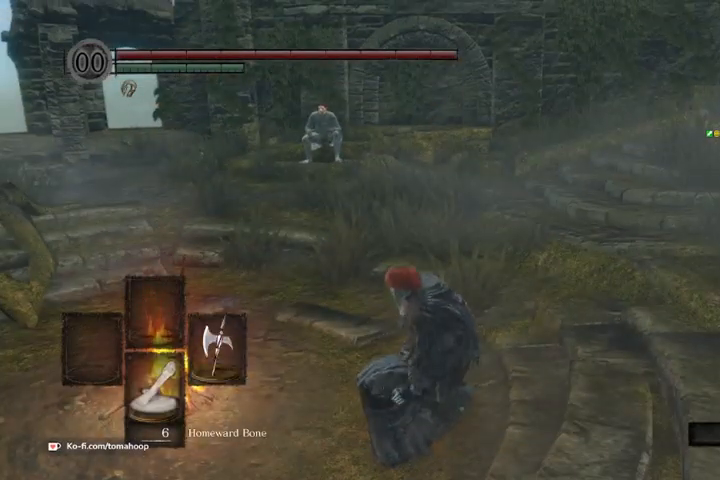
{"buttons": [], "left_stick": "up-right", "right_stick": "center", "events": [[67, "DPAD_RIGHT", "up"], [233, "right_stick", "up-left"], [333, "START", "down"], [400, "START", "up"], [467, "right_stick", "center"]]}
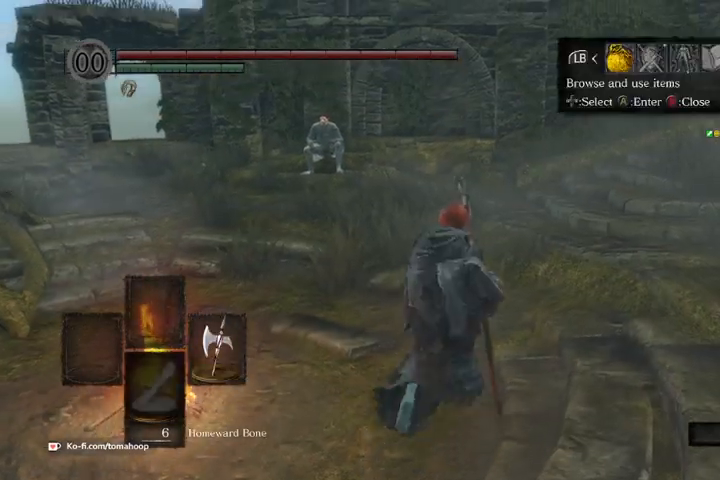
{"buttons": [], "left_stick": "up-right", "right_stick": "center", "events": [[333, "DPAD_RIGHT", "down"], [400, "A", "down"], [400, "DPAD_RIGHT", "up"], [467, "A", "up"]]}
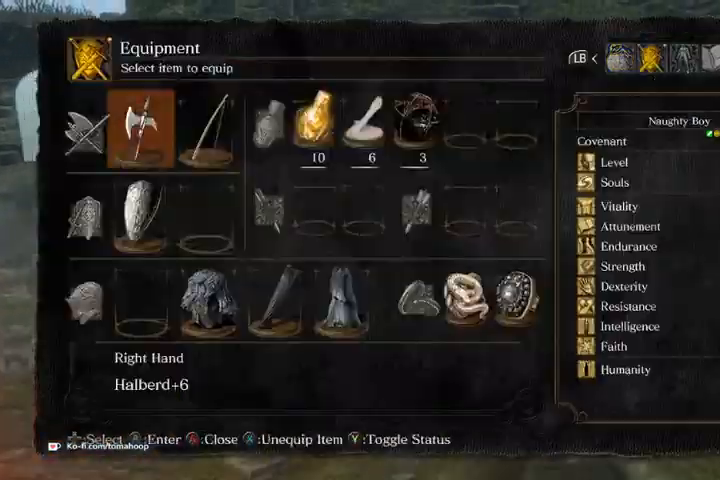
{"buttons": [], "left_stick": "center", "right_stick": "center", "events": [[33, "A", "down"], [133, "A", "up"], [133, "X", "down"], [167, "left_stick", "center"], [233, "X", "up"]]}
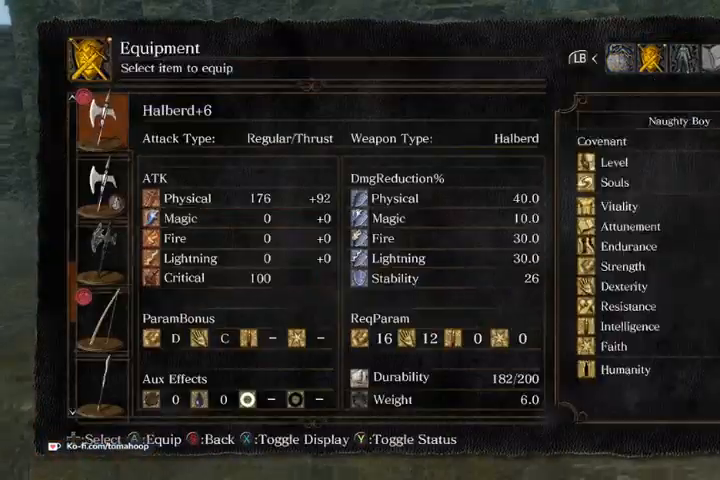
{"buttons": [], "left_stick": "down-left", "right_stick": "center", "events": [[300, "left_stick", "left"], [400, "left_stick", "down-left"]]}
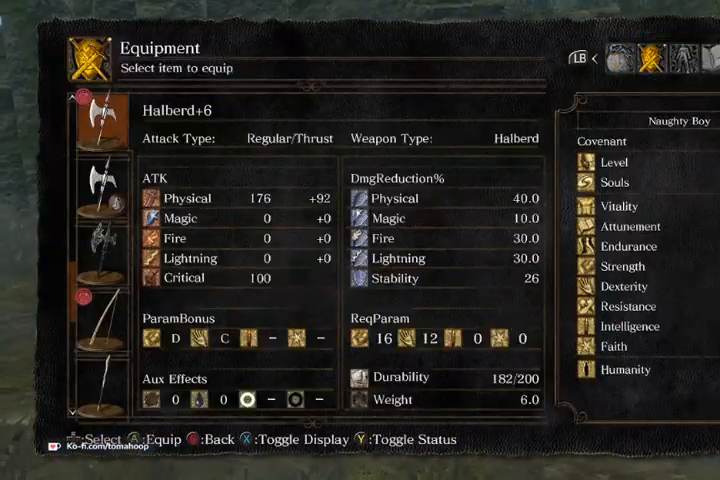
{"buttons": [], "left_stick": "down-left", "right_stick": "center", "events": [[100, "left_stick", "down-right"], [233, "left_stick", "down"], [467, "left_stick", "down-left"]]}
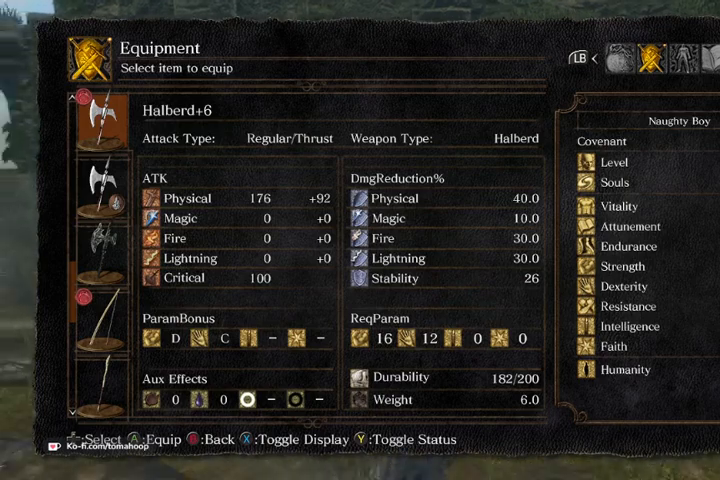
{"buttons": [], "left_stick": "center", "right_stick": "center", "events": [[67, "left_stick", "up-left"], [167, "left_stick", "up"], [267, "left_stick", "center"]]}
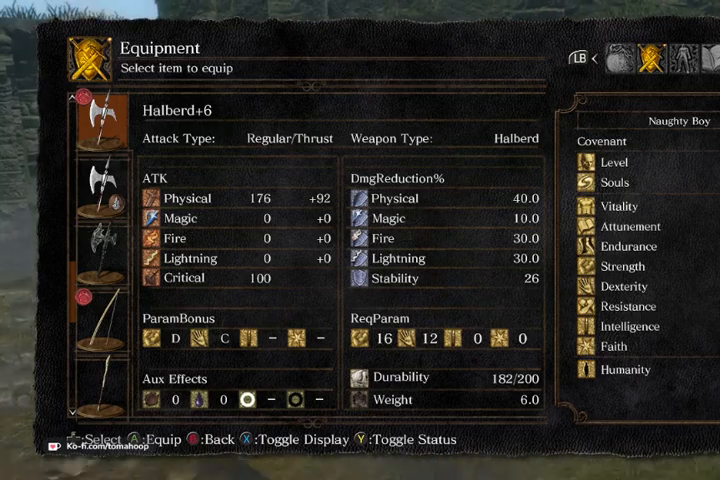
{"buttons": [], "left_stick": "center", "right_stick": "center", "events": [[267, "DPAD_DOWN", "down"], [400, "DPAD_DOWN", "up"]]}
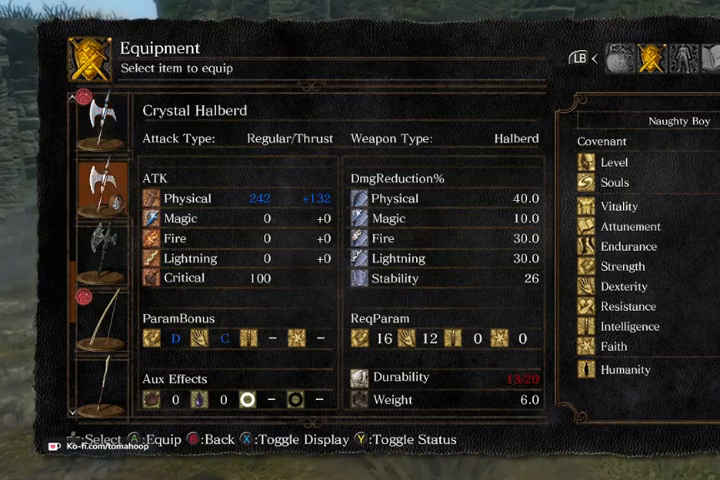
{"buttons": [], "left_stick": "right", "right_stick": "center", "events": [[300, "left_stick", "right"]]}
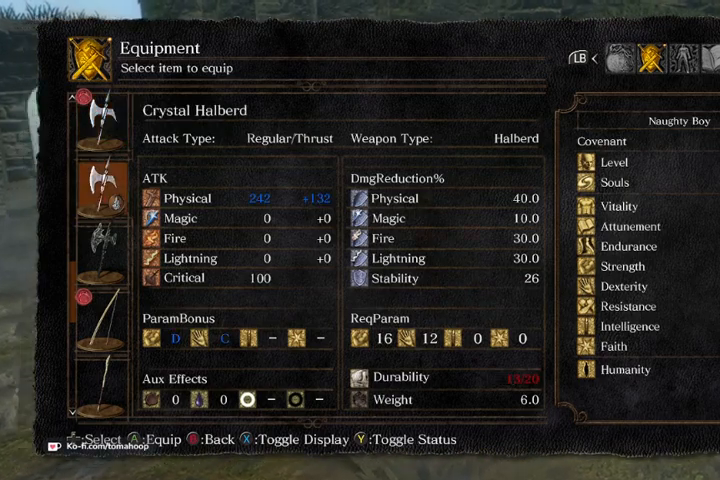
{"buttons": ["B"], "left_stick": "up", "right_stick": "center", "events": [[267, "left_stick", "up"], [367, "B", "down"], [433, "B", "up"], [500, "B", "down"]]}